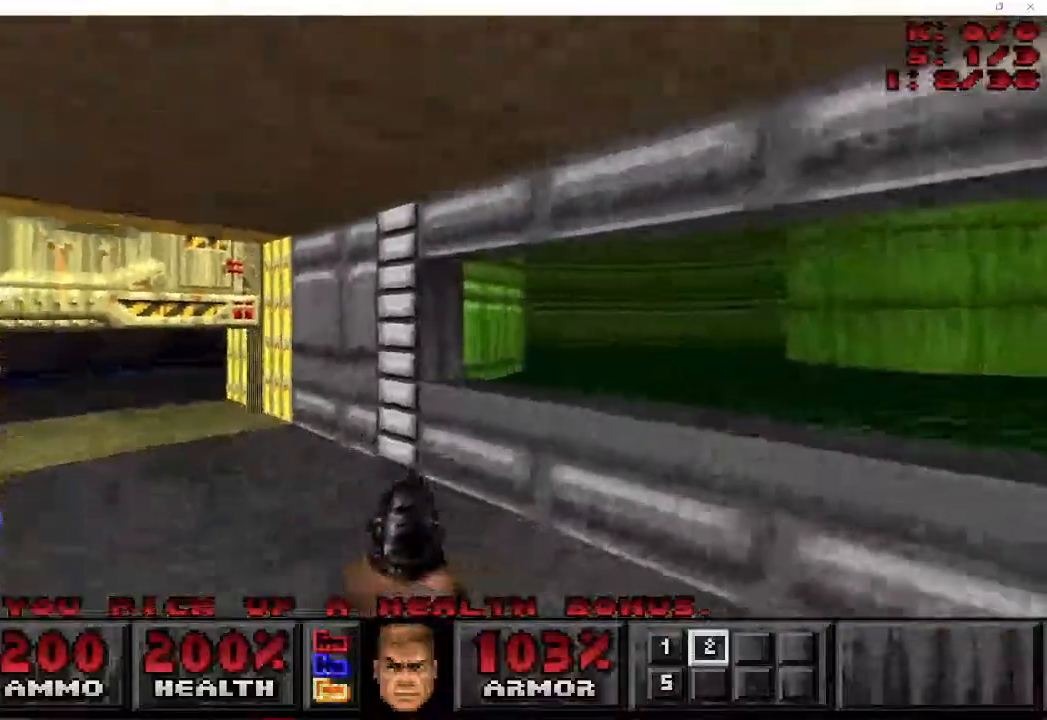
Gameplay with keyboard and mouse; each line is a JSON object with the keys and mouse buttons held at the frame after it. "events" lists presses ("down") and releases ("up") of "a", "ctrl", "d", "e", "f", "q", "r", "s", "shift", "space", "tab", "w", "mouse_left", "mouse_wheel", "mouse_right", "mouse_mb4" and "mouse_mb5" between this image and that frame as [ms after this image, input, new state], when the widget could be followed in between. "mouse_left", "mouse_wheel", "mouse_right", "mouse_mb4", "mouse_mb5" = the "left", "wheel", "right", "mb4", "mb5" buttons of the "mouse" list. No other keys are recorded. "wheel" means that the mouse wheel is clicked or scrolled. Mouse movement is not recorded.
{"keys": ["d", "w"], "mouse": []}
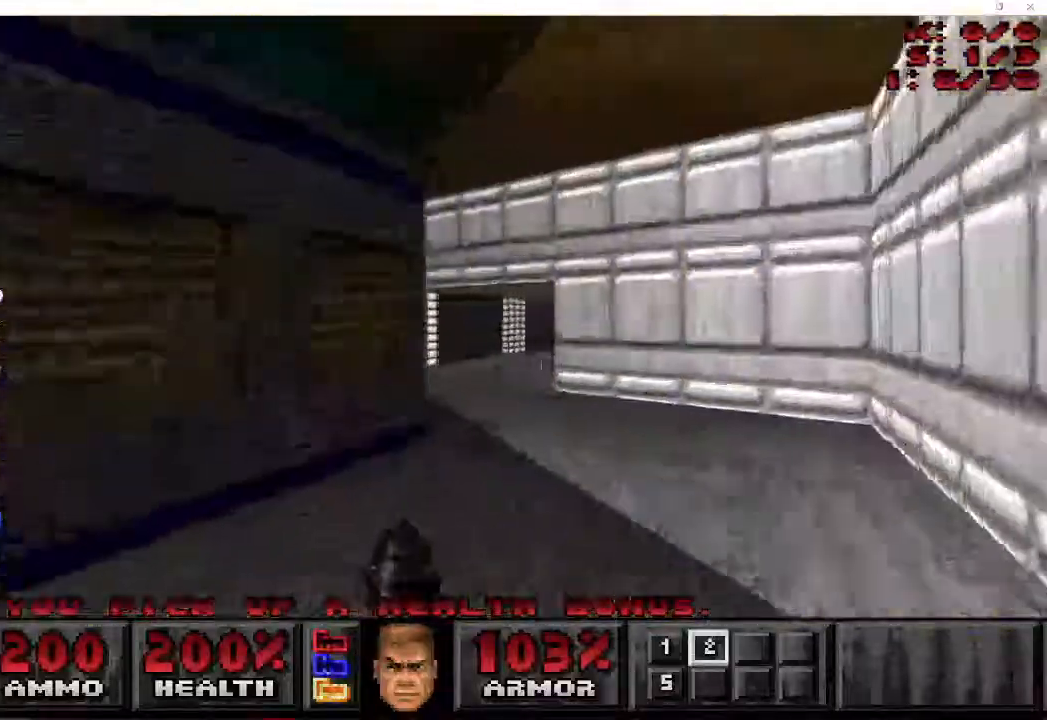
{"keys": ["a", "d", "w"], "mouse": [], "events": [[267, "a", "down"], [333, "d", "up"], [467, "d", "down"]]}
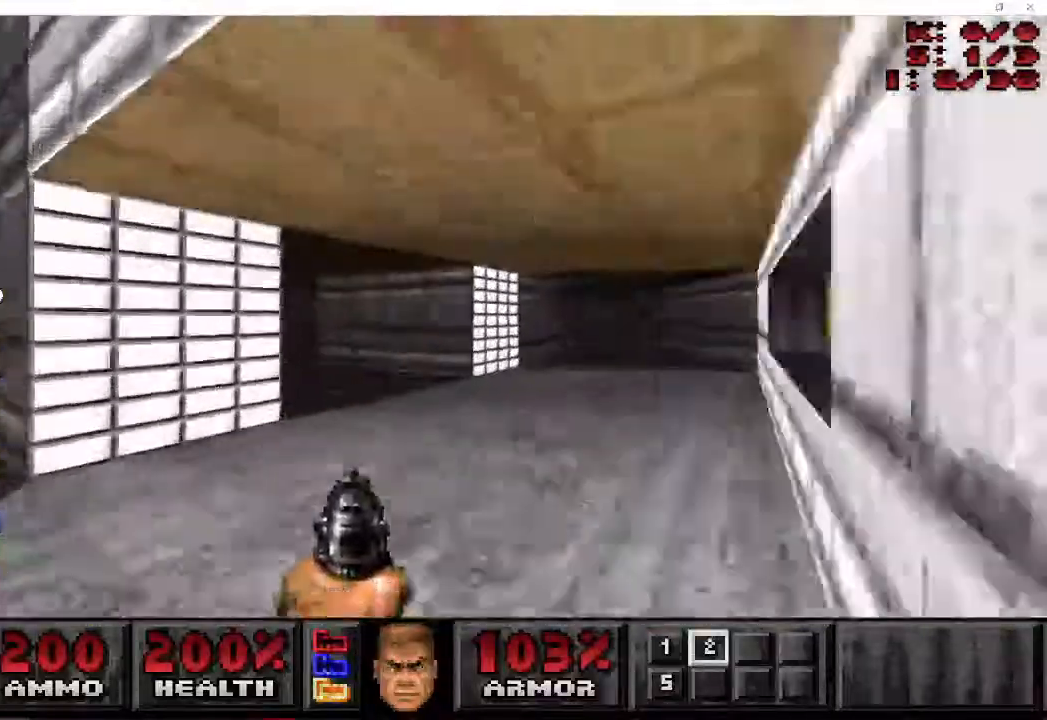
{"keys": ["d", "w"], "mouse": []}
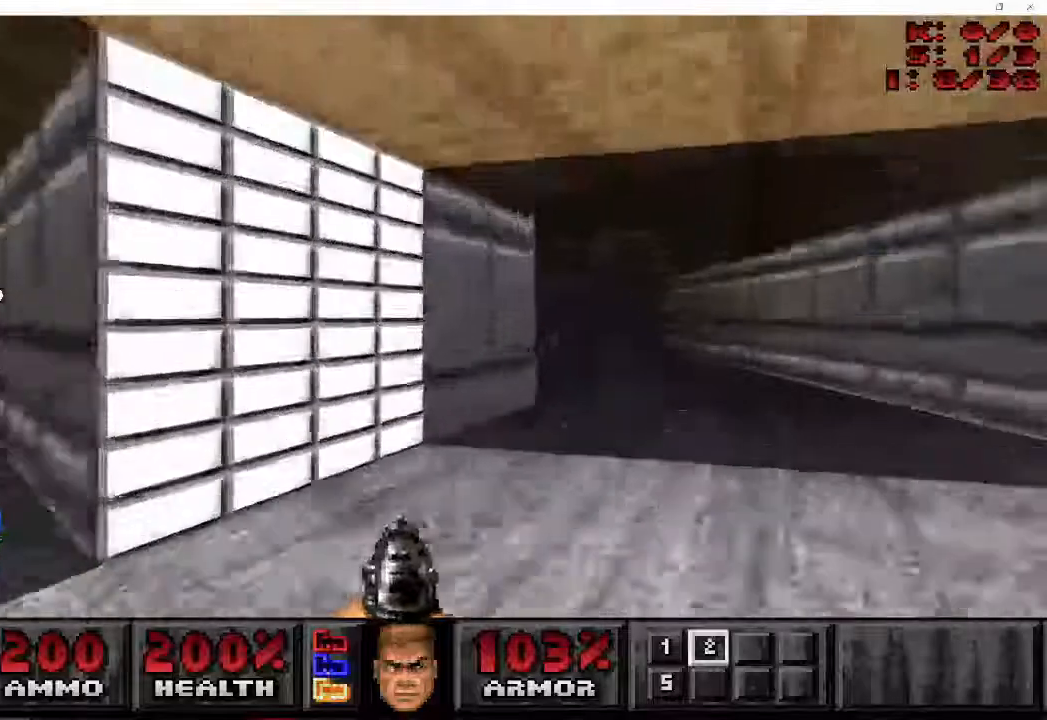
{"keys": ["a", "w"], "mouse": []}
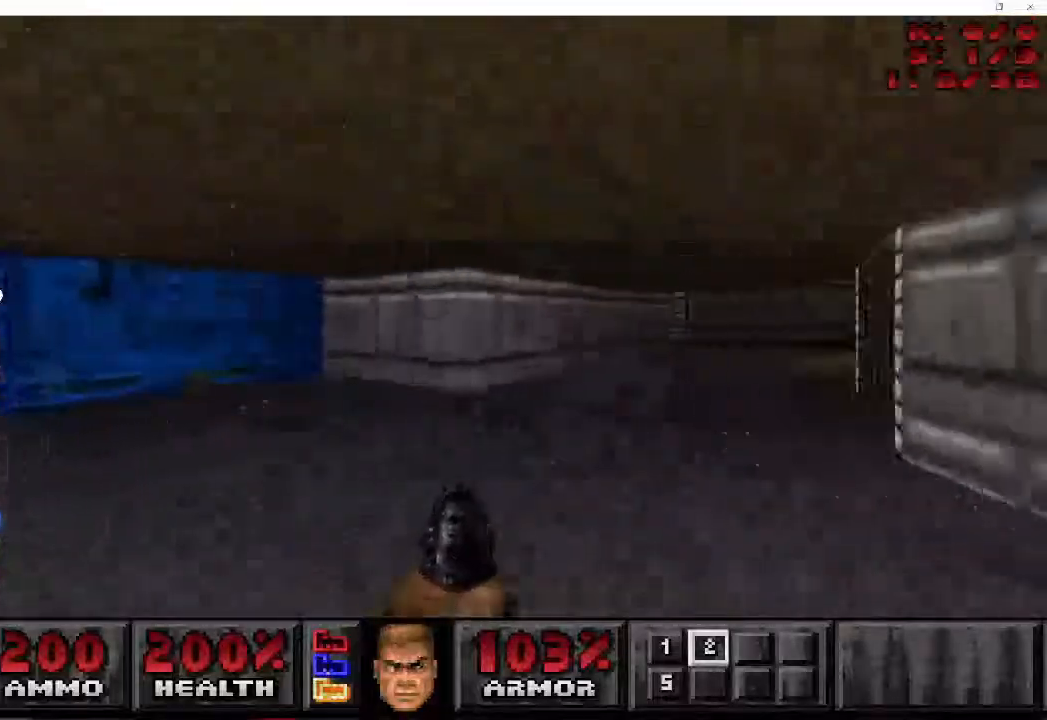
{"keys": ["d", "s"], "mouse": [], "events": [[267, "d", "down"], [283, "w", "up"], [350, "mouse_right", "down"], [350, "s", "down"], [367, "a", "up"], [450, "mouse_right", "up"]]}
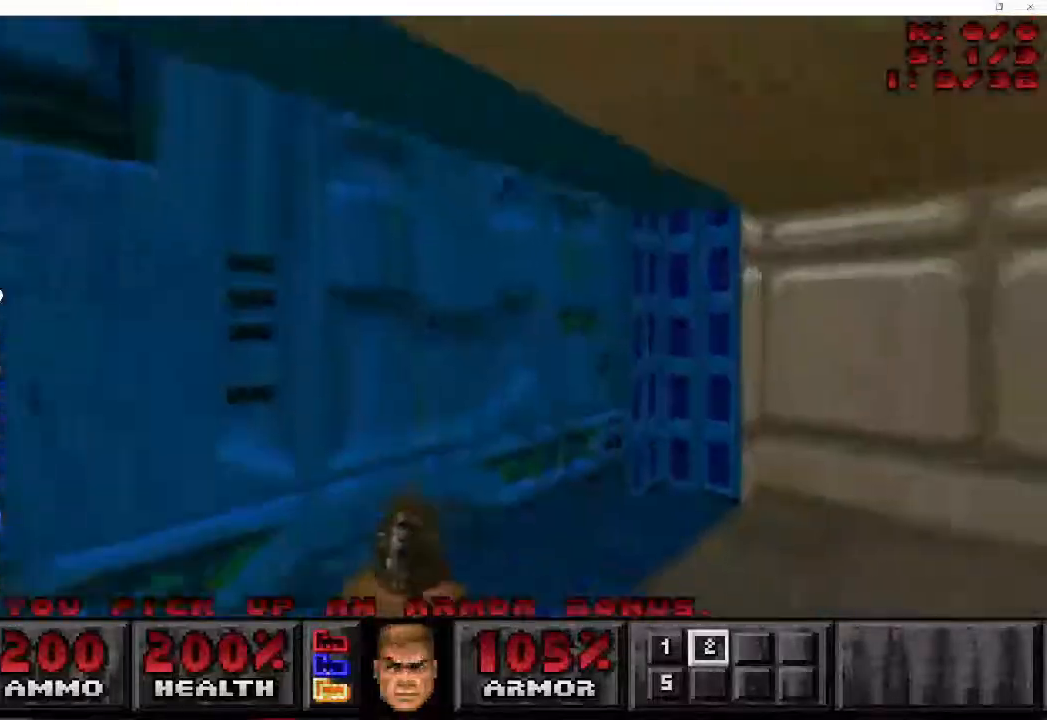
{"keys": ["a", "w"], "mouse": [], "events": [[100, "s", "up"], [117, "d", "up"], [267, "a", "down"], [283, "w", "down"]]}
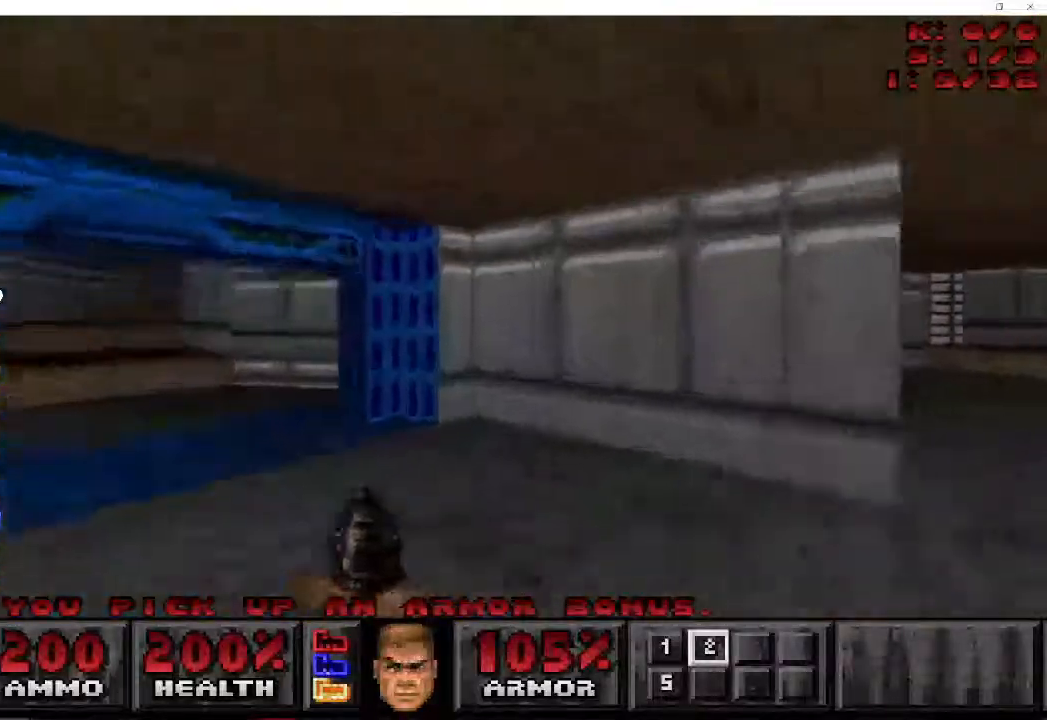
{"keys": ["a", "d", "w"], "mouse": [], "events": [[433, "d", "down"]]}
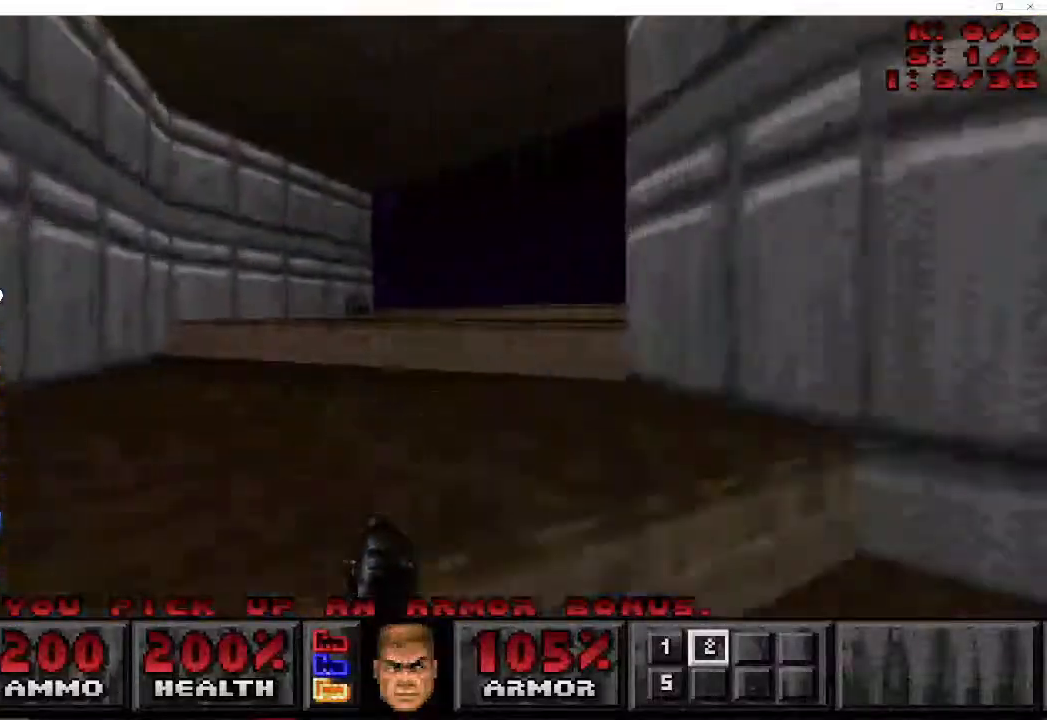
{"keys": ["d", "w"], "mouse": [], "events": [[50, "a", "up"]]}
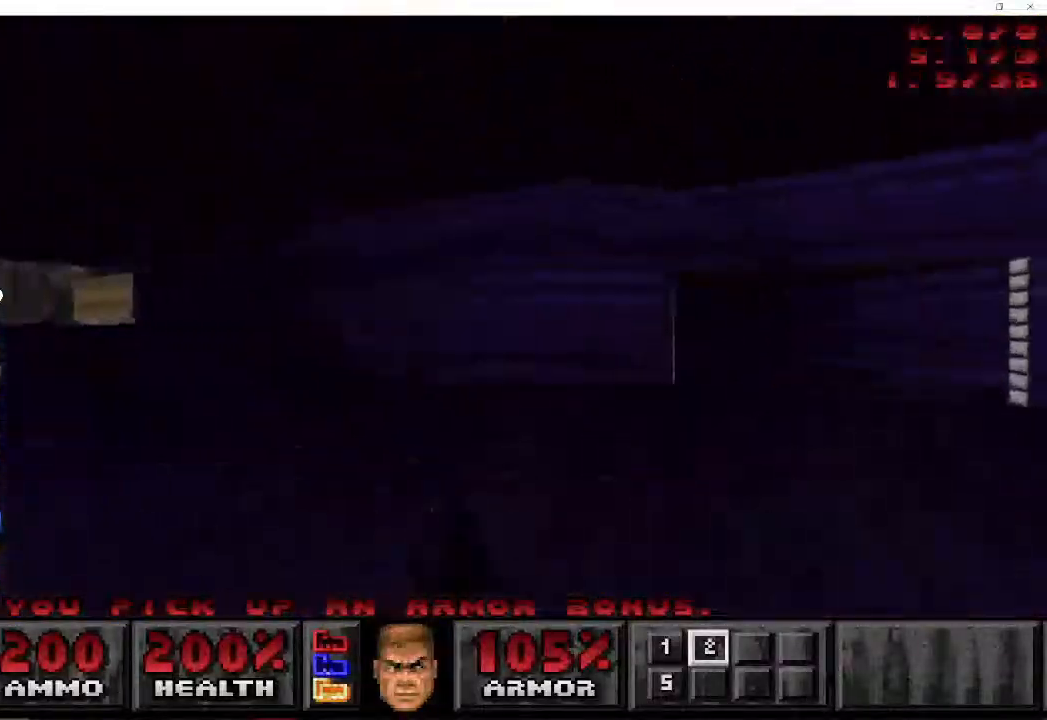
{"keys": ["a", "w"], "mouse": [], "events": [[333, "a", "down"], [450, "d", "up"]]}
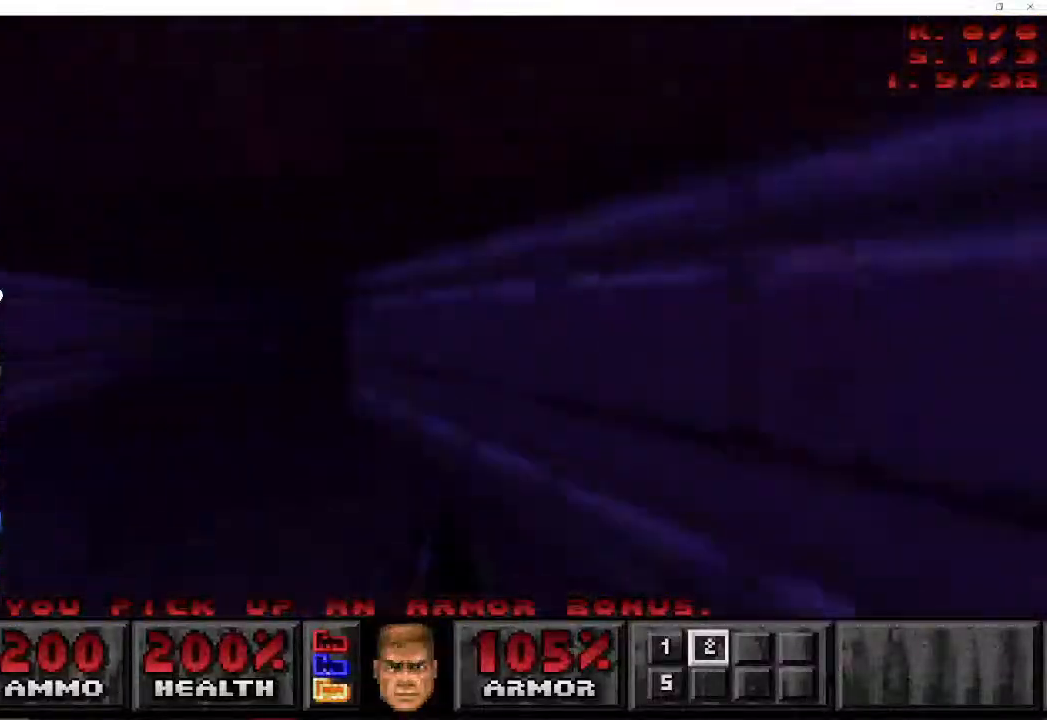
{"keys": ["a", "w"], "mouse": [], "events": []}
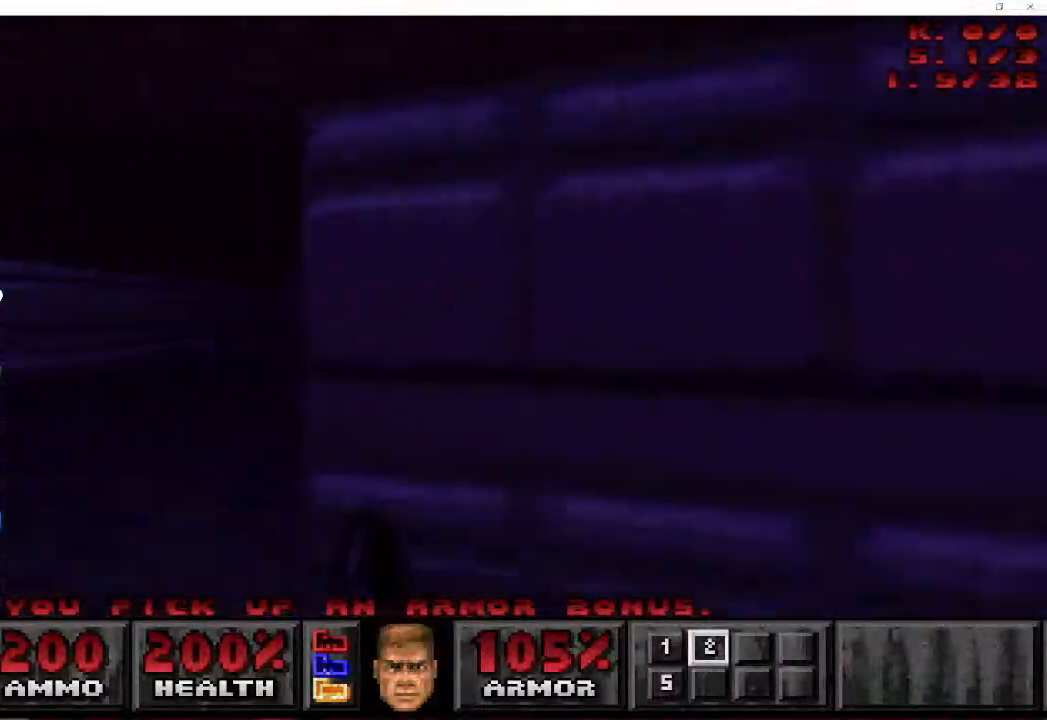
{"keys": ["a", "w"], "mouse": [], "events": []}
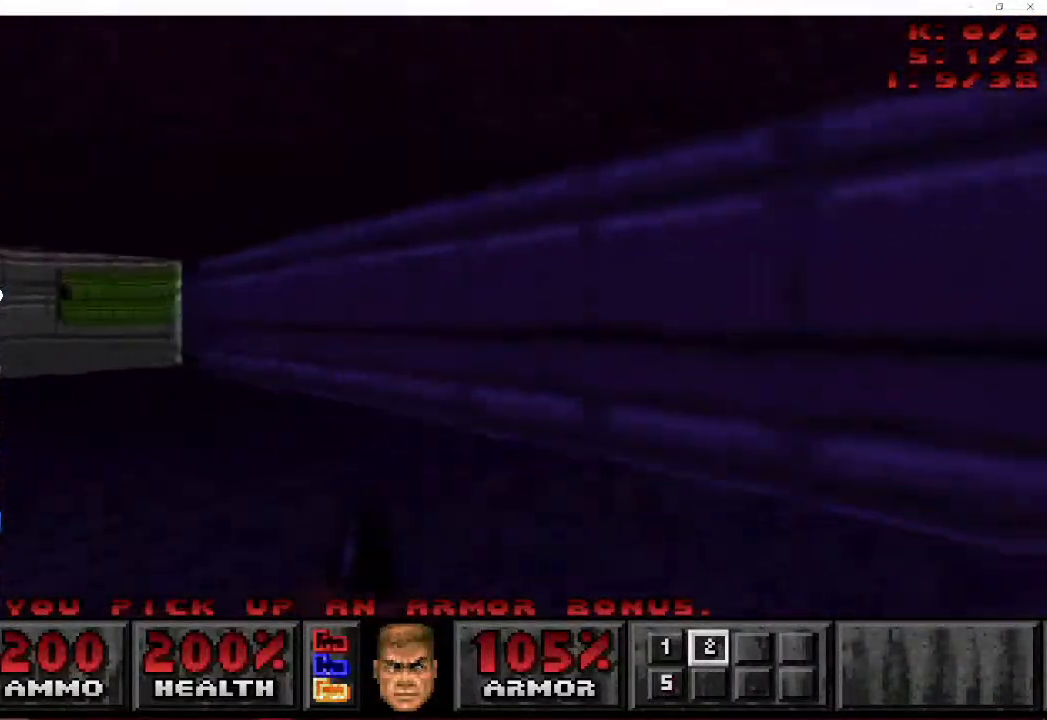
{"keys": ["a", "w"], "mouse": [], "events": []}
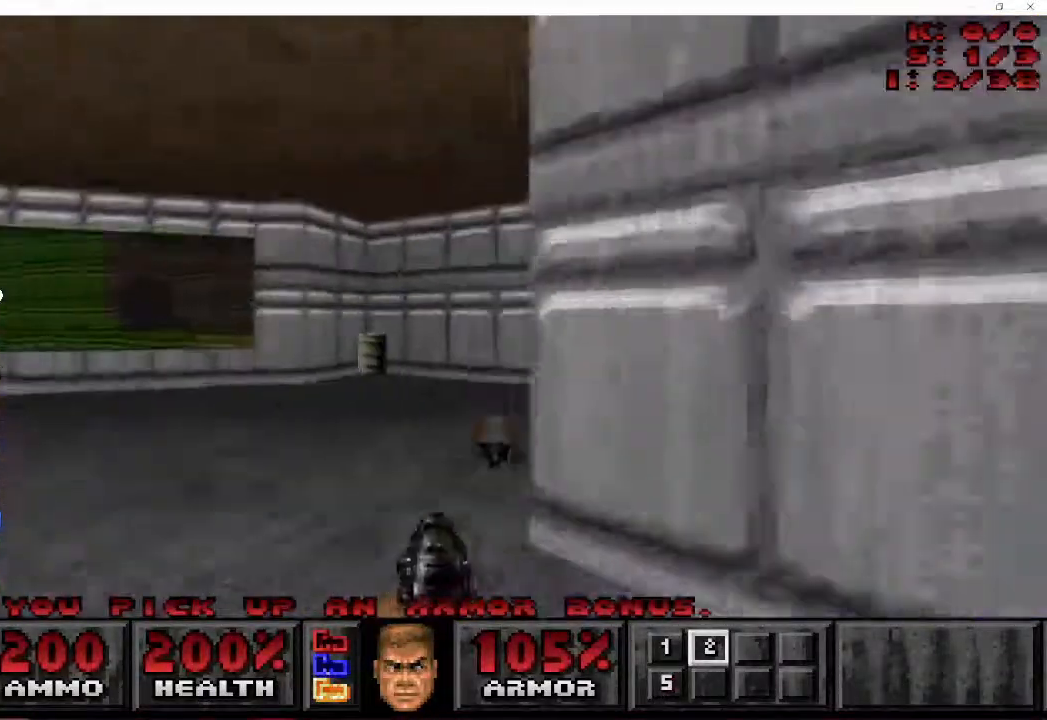
{"keys": ["d", "w"], "mouse": [], "events": [[17, "d", "down"], [150, "a", "up"]]}
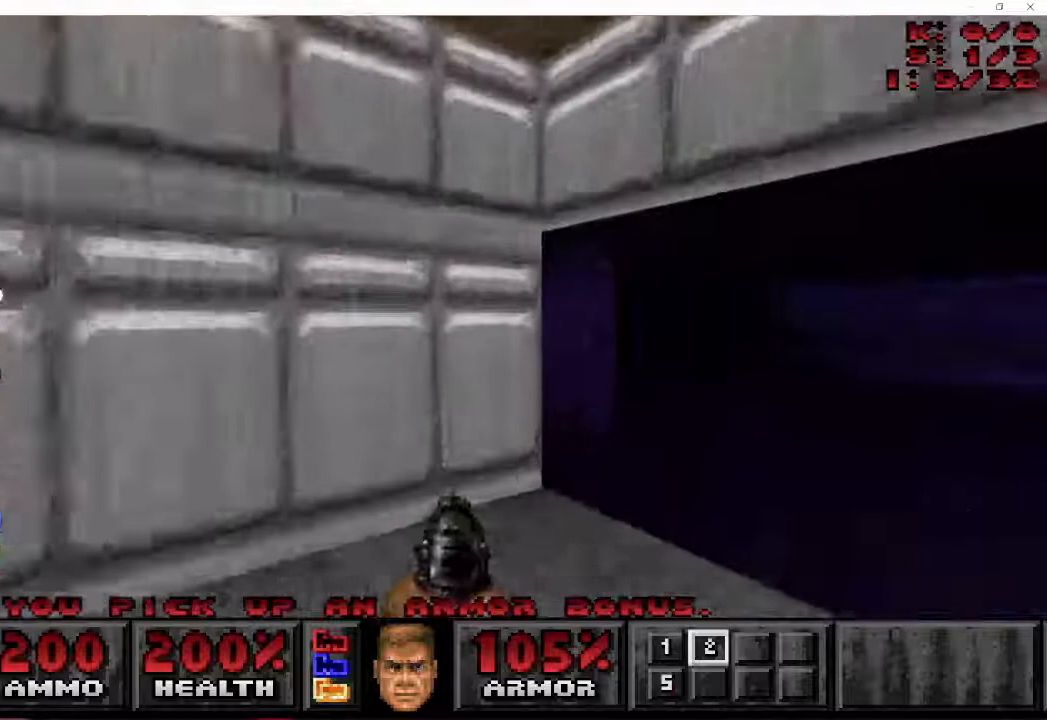
{"keys": ["a", "w"], "mouse": [], "events": [[367, "a", "down"], [433, "d", "up"]]}
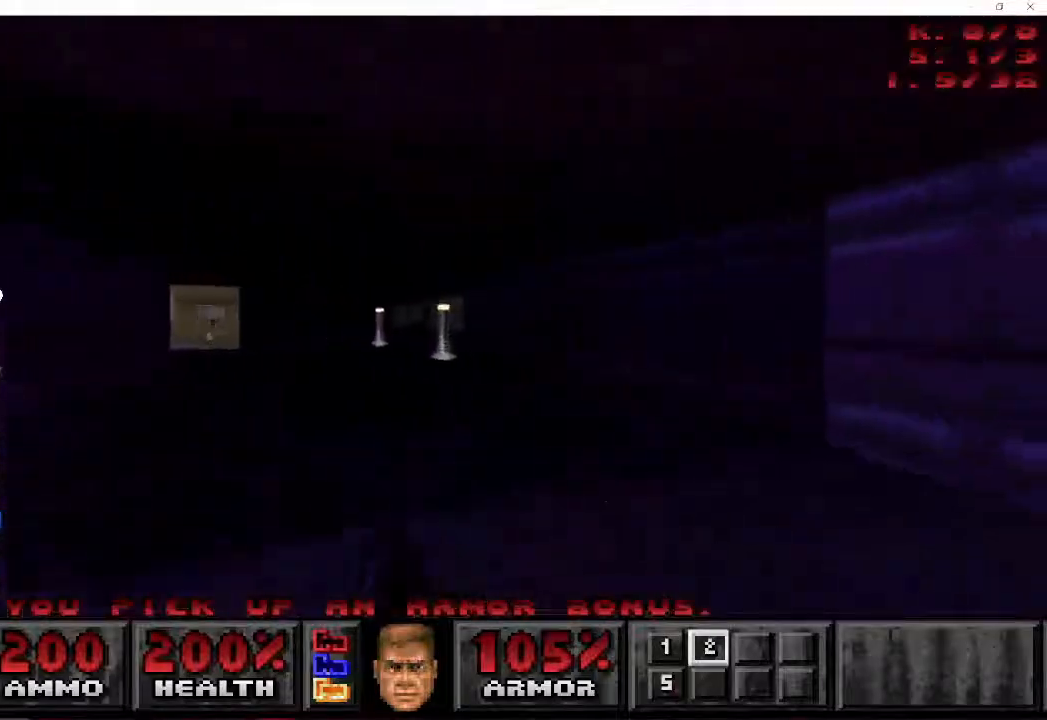
{"keys": ["a", "w"], "mouse": [], "events": []}
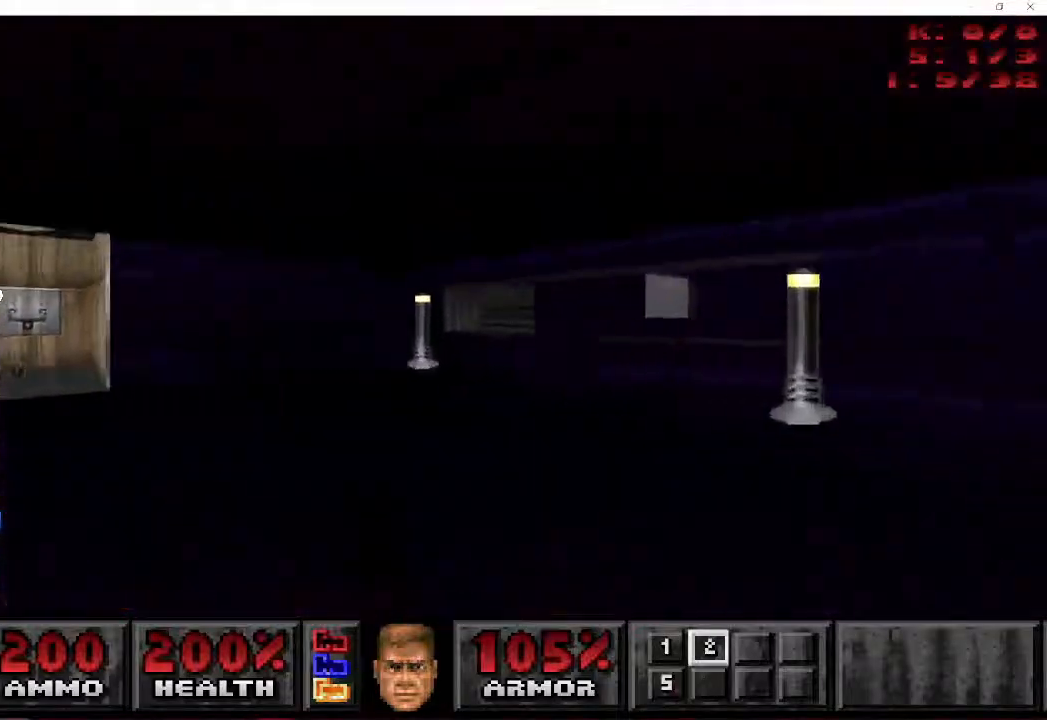
{"keys": ["d", "s"], "mouse": ["right"], "events": [[450, "d", "down"], [483, "w", "up"], [500, "a", "up"], [500, "mouse_right", "down"], [500, "s", "down"]]}